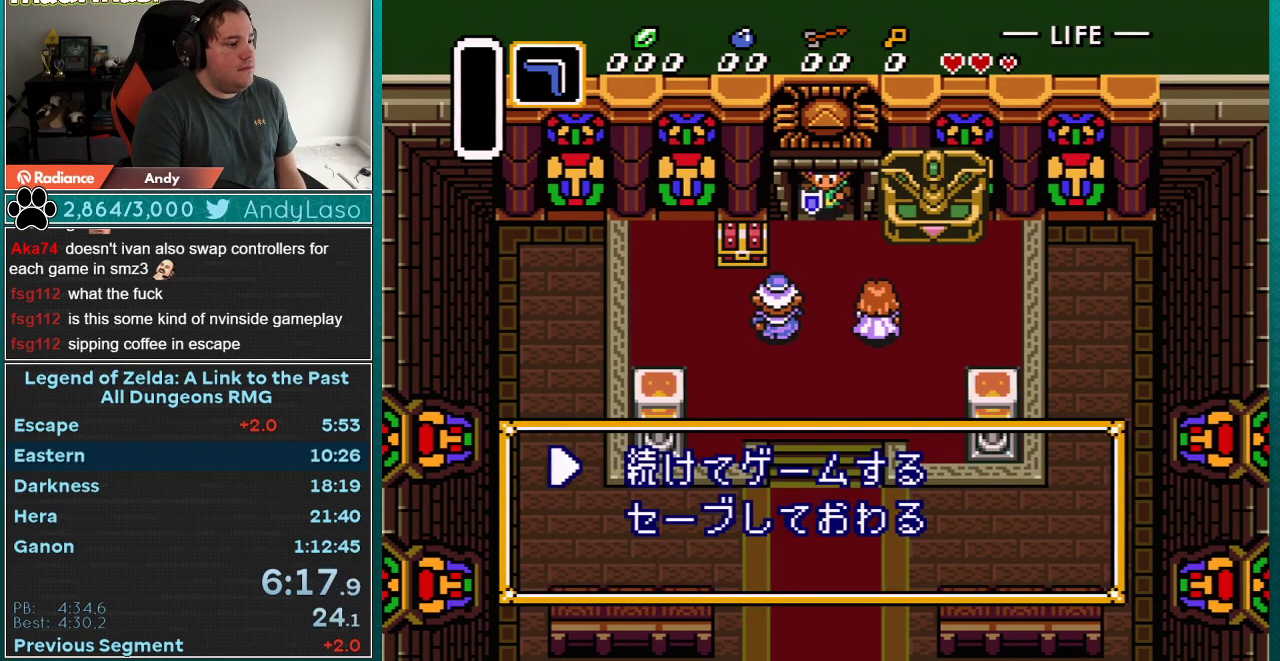
Gameplay with a controller (Nintendo layout); each line is a JSON object with the inputs held at the frame after it. "events" lists button and stick changes between this image and that frame as [ms after this image, input, new state], when the widget could be followed in between. Not read: L3 R3.
{"buttons": [], "events": [[33, "DPAD_DOWN", "down"], [100, "DPAD_DOWN", "up"], [167, "DPAD_DOWN", "down"], [267, "DPAD_DOWN", "up"], [333, "DPAD_DOWN", "down"], [417, "DPAD_DOWN", "up"]]}
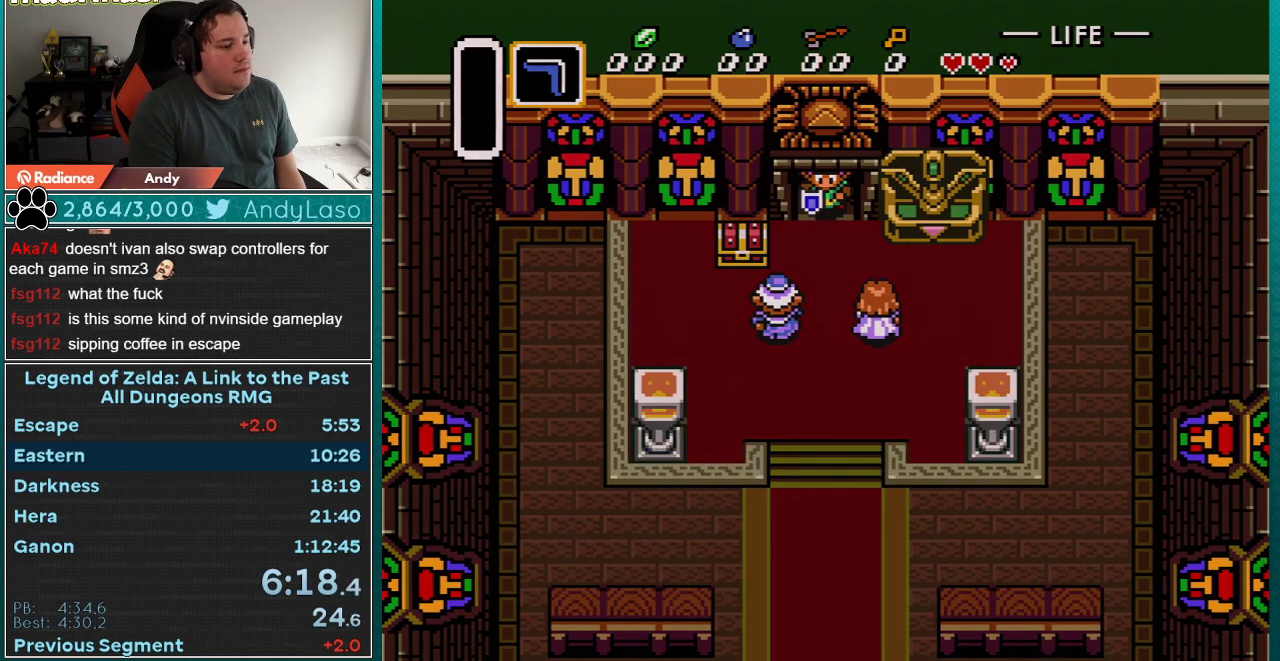
{"buttons": [], "events": [[17, "A", "down"], [267, "A", "up"], [350, "A", "down"], [350, "X", "down"], [450, "A", "up"], [450, "X", "up"]]}
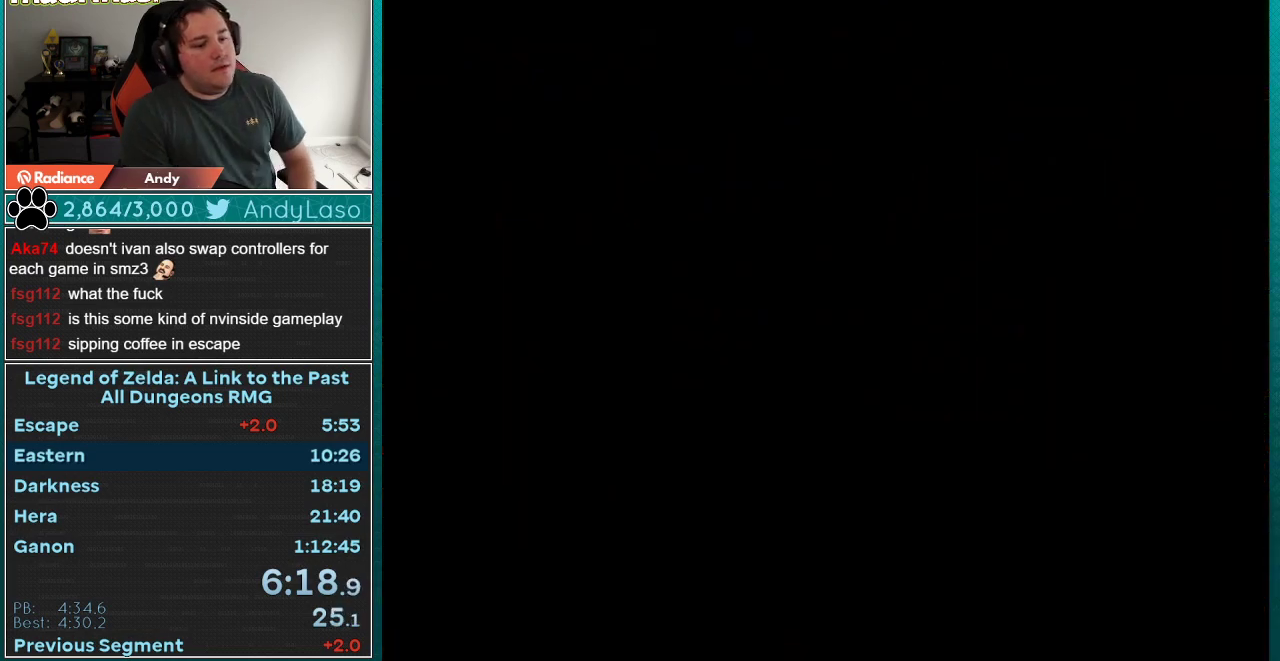
{"buttons": ["B"], "events": [[33, "A", "down"], [33, "X", "down"], [133, "X", "up"], [167, "A", "up"], [167, "B", "down"], [233, "A", "down"], [233, "B", "up"], [233, "X", "down"], [283, "B", "down"], [317, "A", "up"], [317, "X", "up"], [350, "B", "up"], [383, "A", "down"], [383, "X", "down"], [383, "Y", "down"], [417, "B", "down"], [483, "A", "up"], [483, "X", "up"], [483, "Y", "up"]]}
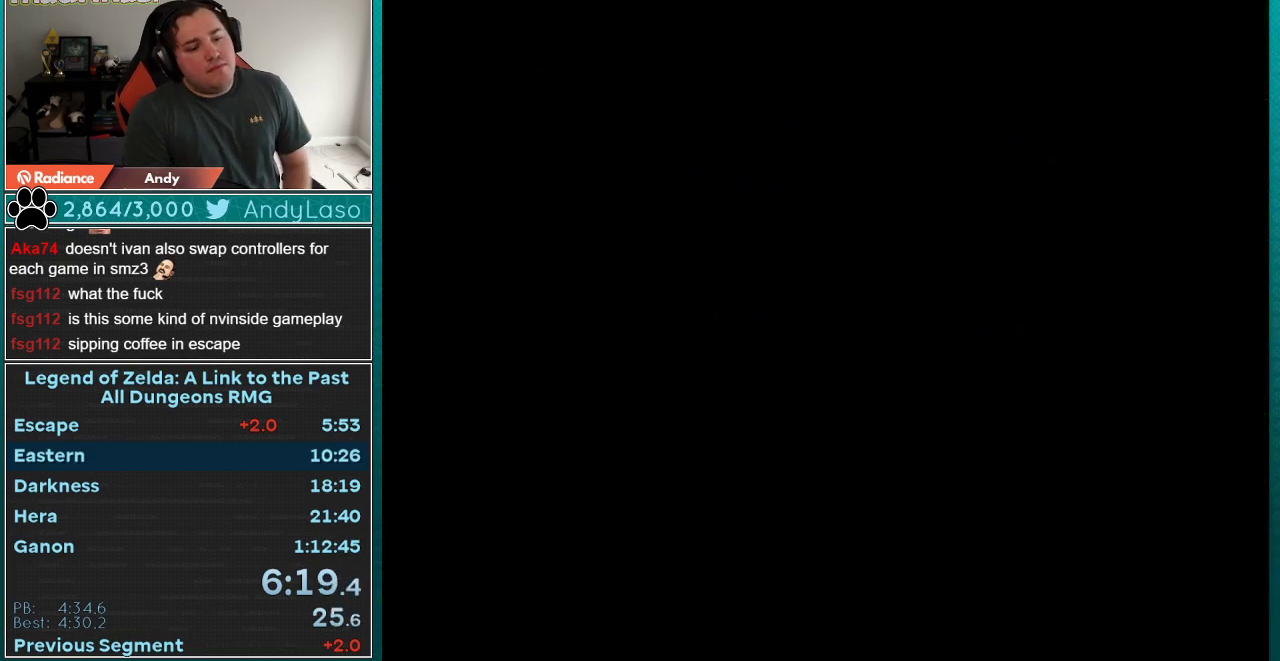
{"buttons": ["A", "X", "Y"], "events": [[17, "B", "up"], [33, "A", "down"], [33, "Y", "down"], [83, "X", "down"], [100, "B", "down"], [100, "Y", "up"], [133, "X", "up"], [167, "B", "up"], [167, "Y", "down"], [233, "B", "down"], [233, "X", "down"], [233, "Y", "up"], [283, "B", "up"], [333, "A", "up"], [333, "X", "up"], [383, "A", "down"], [383, "X", "down"], [450, "Y", "down"]]}
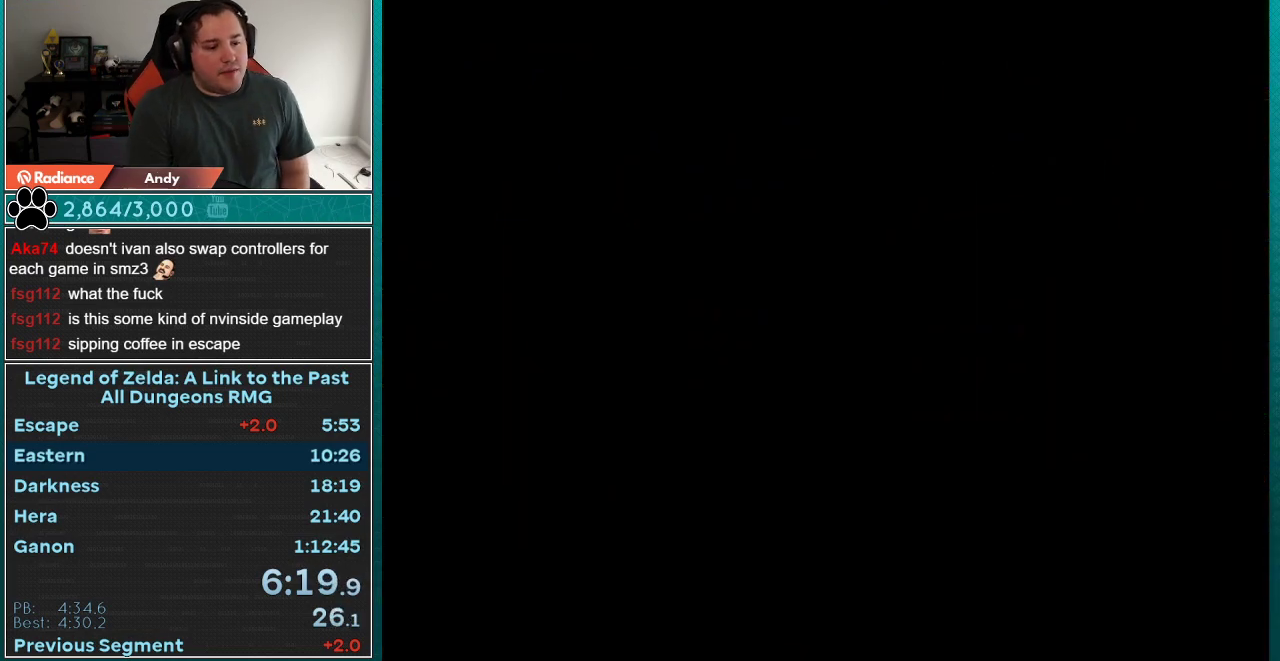
{"buttons": ["A", "X", "Y"], "events": [[17, "A", "up"], [17, "X", "up"], [33, "B", "down"], [33, "Y", "up"], [67, "A", "down"], [67, "X", "down"], [100, "B", "up"], [100, "Y", "down"], [167, "A", "up"], [167, "B", "down"], [167, "X", "up"], [200, "Y", "up"], [267, "A", "down"], [267, "B", "up"], [267, "X", "down"], [283, "Y", "down"], [350, "A", "up"], [350, "B", "down"], [350, "X", "up"], [350, "Y", "up"], [417, "A", "down"], [417, "B", "up"], [417, "X", "down"], [450, "Y", "down"]]}
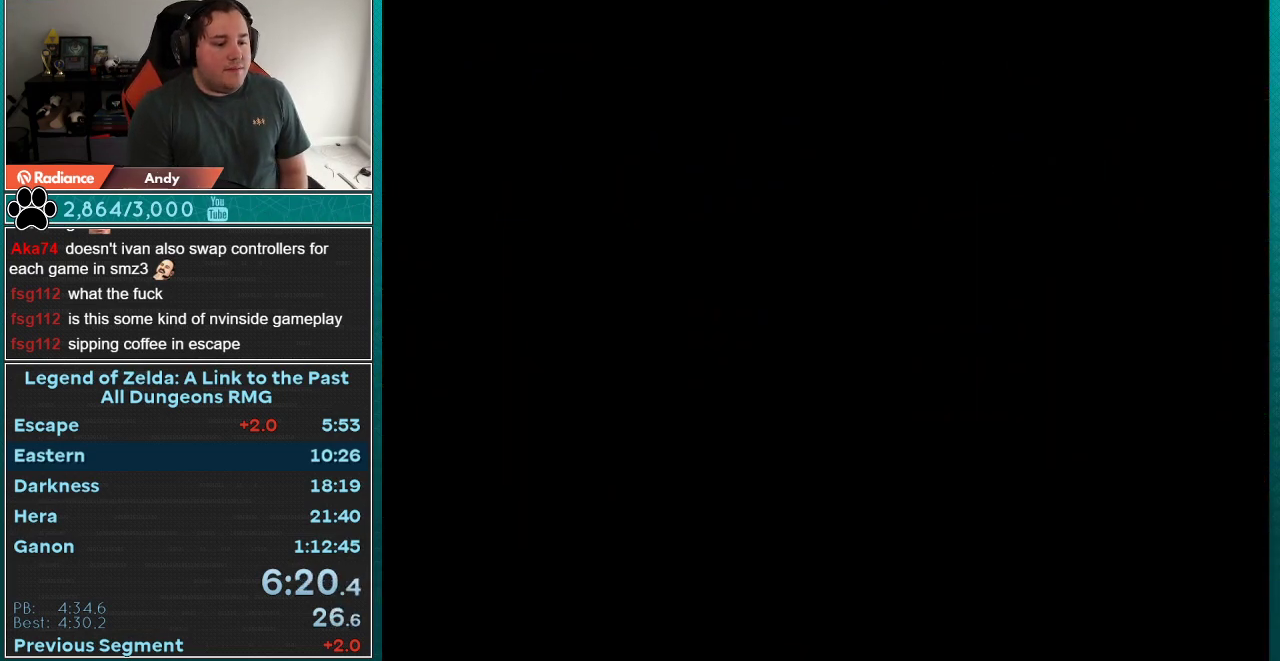
{"buttons": ["A", "B", "Y"], "events": [[17, "A", "up"], [17, "B", "down"], [17, "X", "up"], [17, "Y", "up"], [100, "A", "down"], [100, "B", "up"], [100, "X", "down"], [133, "Y", "down"], [167, "A", "up"], [167, "B", "down"], [167, "X", "up"], [200, "Y", "up"], [267, "A", "down"], [267, "B", "up"], [267, "X", "down"], [300, "Y", "down"], [317, "B", "down"], [317, "X", "up"]]}
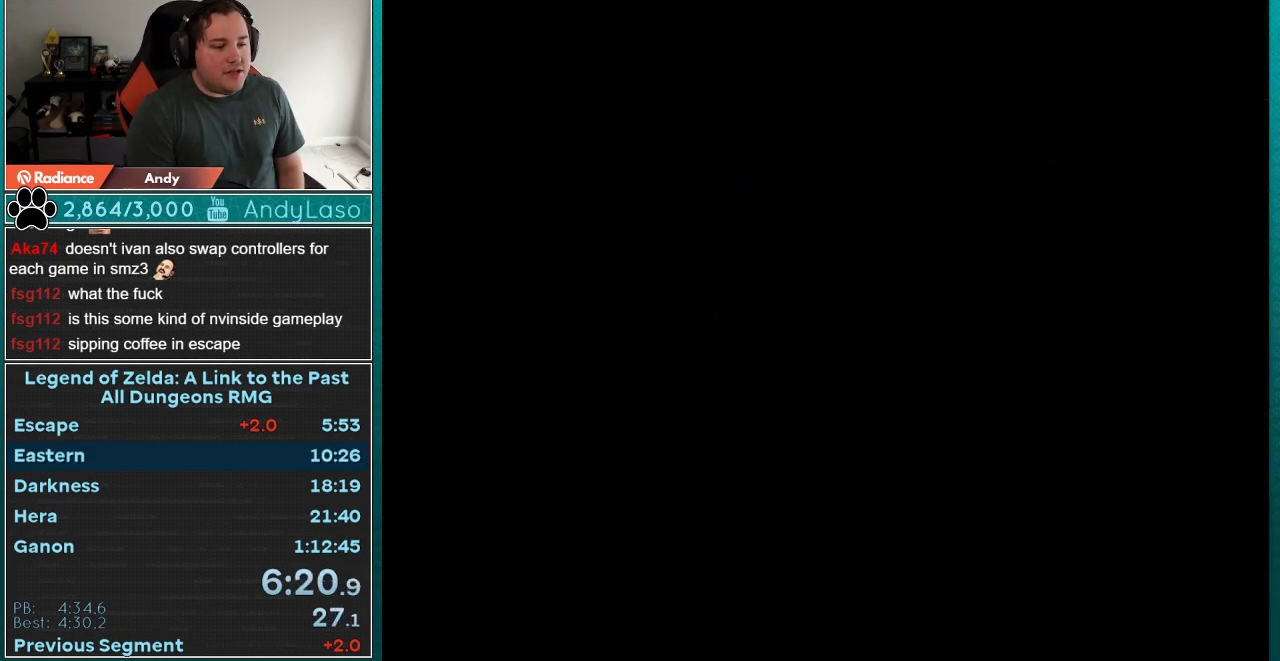
{"buttons": ["A", "X"], "events": [[233, "A", "up"], [233, "Y", "up"], [283, "A", "down"], [283, "X", "down"], [317, "B", "up"], [350, "A", "up"], [350, "X", "up"], [350, "Y", "down"], [417, "A", "down"], [417, "B", "down"], [417, "X", "down"], [450, "Y", "up"], [483, "B", "up"]]}
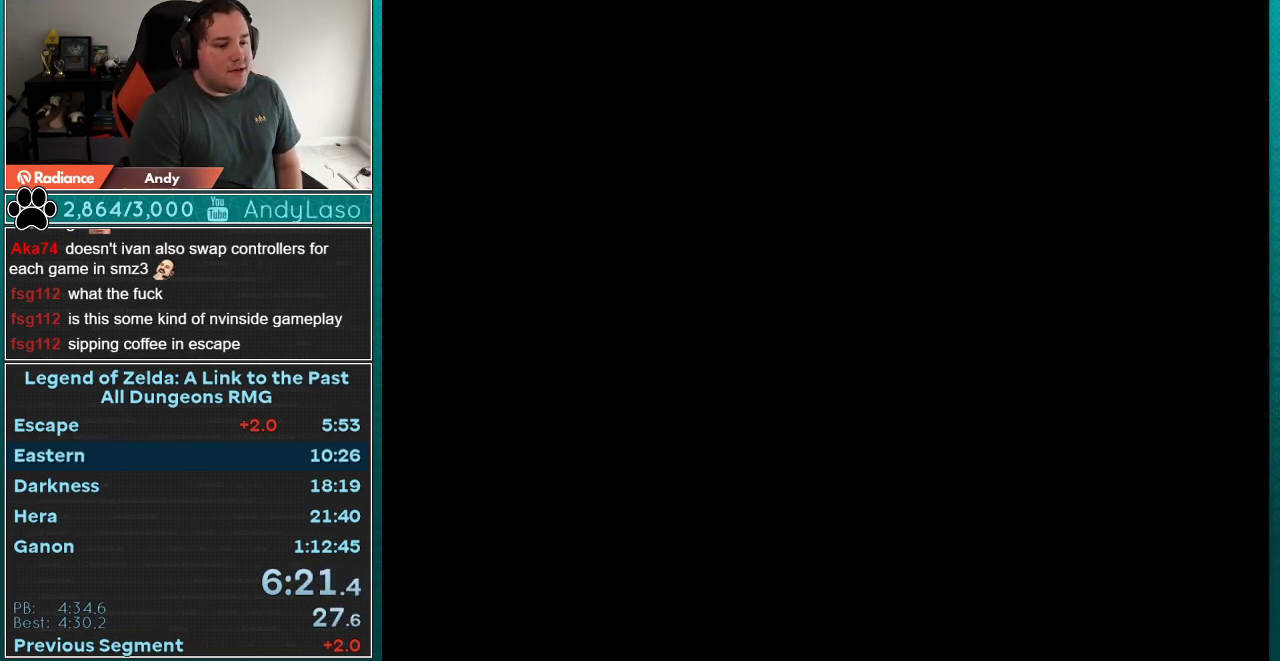
{"buttons": ["Y"], "events": [[17, "A", "up"], [17, "X", "up"], [17, "Y", "down"], [67, "A", "down"], [67, "B", "down"], [100, "X", "down"], [100, "Y", "up"], [133, "B", "up"], [167, "A", "up"], [167, "X", "up"], [167, "Y", "down"], [233, "A", "down"], [233, "B", "down"], [267, "X", "down"], [267, "Y", "up"], [283, "B", "up"], [333, "Y", "down"], [350, "A", "up"], [350, "X", "up"], [383, "Y", "up"], [417, "A", "down"], [417, "X", "down"], [450, "Y", "down"], [483, "A", "up"], [483, "X", "up"]]}
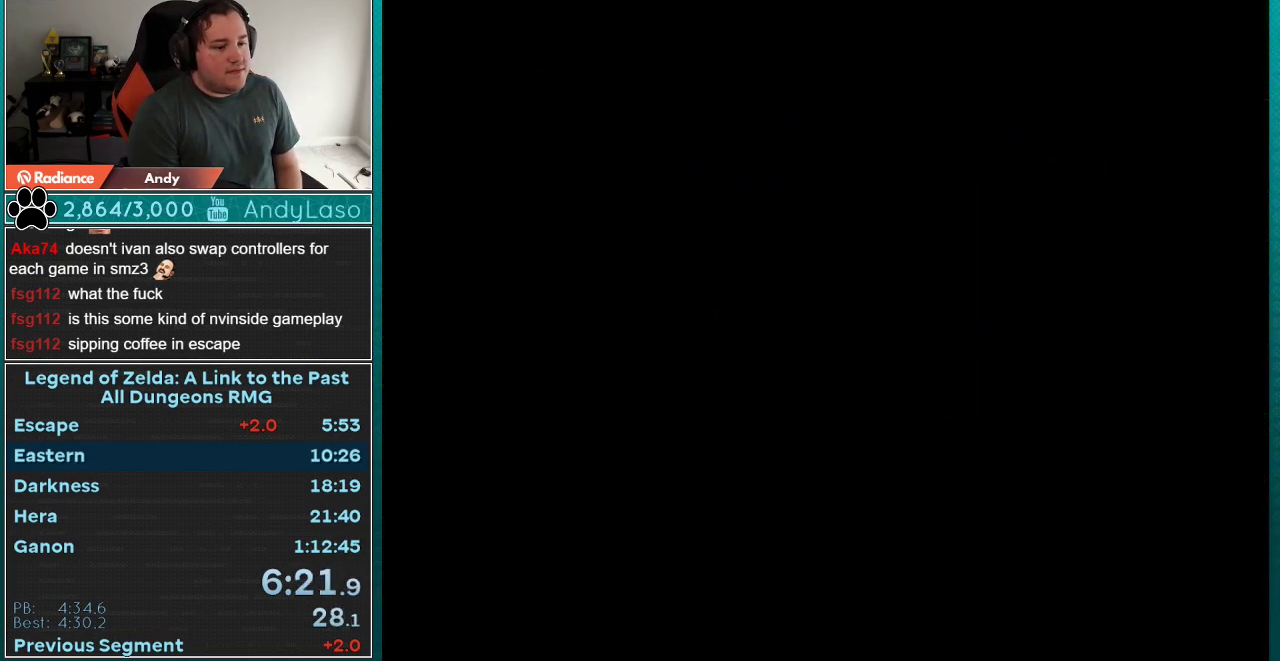
{"buttons": ["B"], "events": [[17, "B", "down"], [33, "A", "down"], [33, "Y", "up"], [83, "B", "up"], [83, "X", "down"], [133, "X", "up"], [133, "Y", "down"], [167, "A", "up"], [167, "B", "down"], [200, "A", "down"], [200, "Y", "up"], [233, "B", "up"], [233, "X", "down"], [267, "Y", "down"], [300, "X", "up"], [317, "A", "up"], [317, "B", "down"], [317, "Y", "up"], [350, "A", "down"], [383, "B", "up"], [383, "X", "down"], [417, "Y", "down"], [450, "B", "down"], [450, "X", "up"], [483, "A", "up"], [483, "Y", "up"]]}
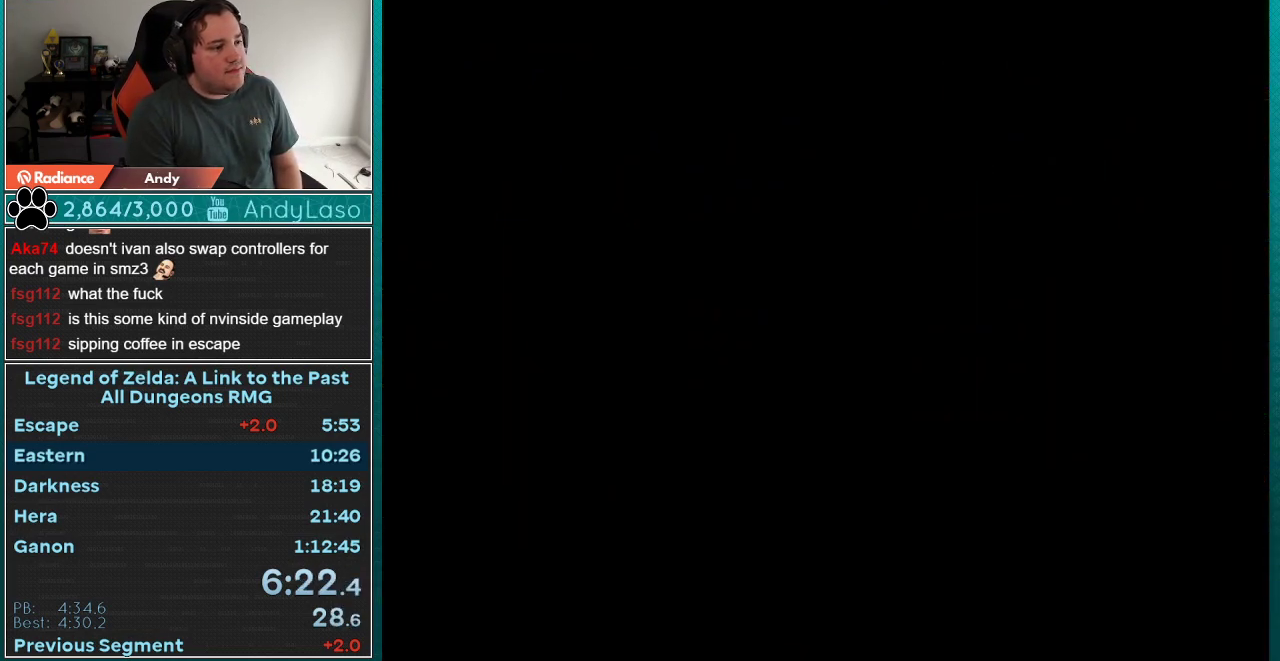
{"buttons": [], "events": [[17, "A", "down"], [17, "B", "up"], [50, "X", "down"], [50, "Y", "down"], [83, "B", "down"], [100, "B", "up"], [133, "Y", "up"], [167, "A", "up"], [167, "X", "up"]]}
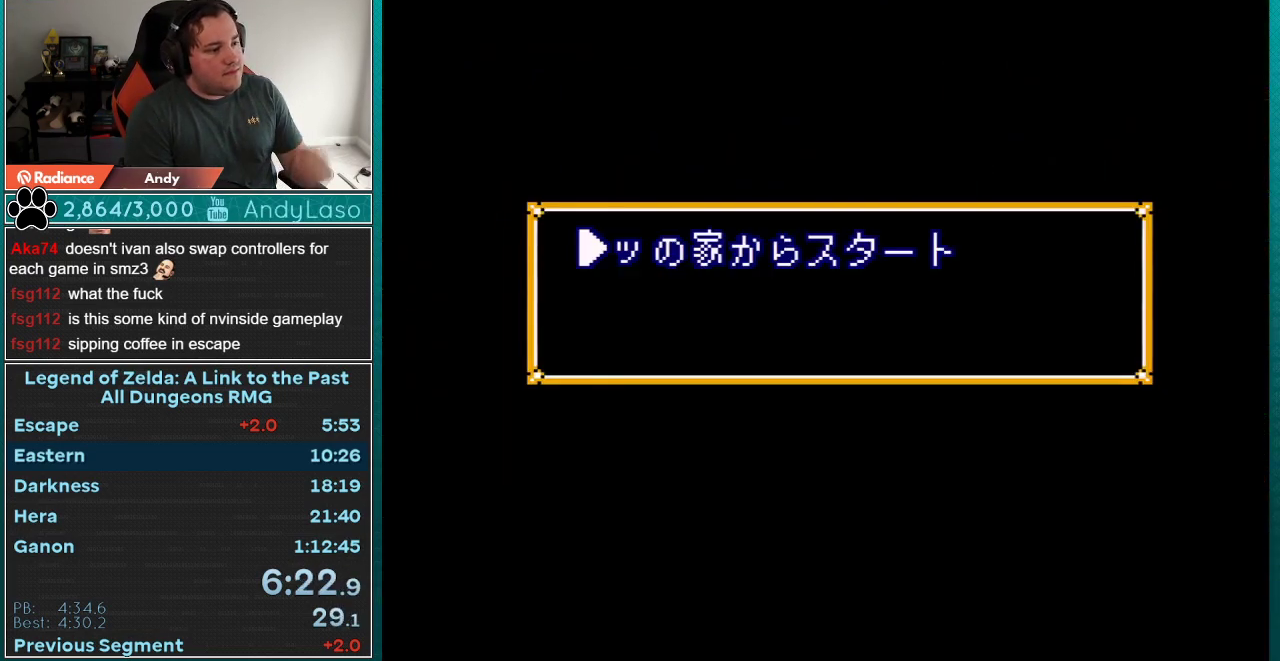
{"buttons": ["Y"], "events": [[67, "A", "down"], [200, "Y", "down"], [267, "X", "down"], [267, "Y", "up"], [317, "X", "up"], [317, "Y", "down"], [383, "Y", "up"], [450, "Y", "down"], [483, "A", "up"]]}
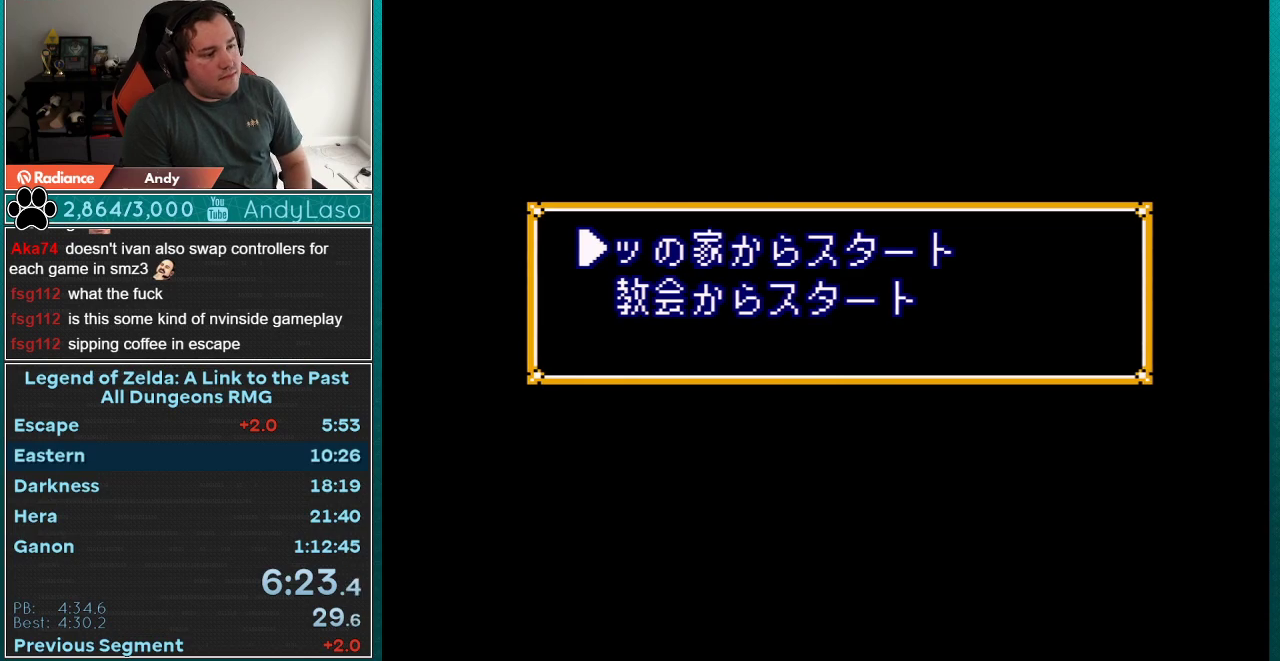
{"buttons": [], "events": [[17, "B", "down"], [17, "Y", "up"], [33, "A", "down"], [67, "B", "up"], [133, "A", "up"], [167, "B", "down"], [217, "A", "down"], [217, "B", "up"], [250, "Y", "down"], [283, "A", "up"], [317, "Y", "up"]]}
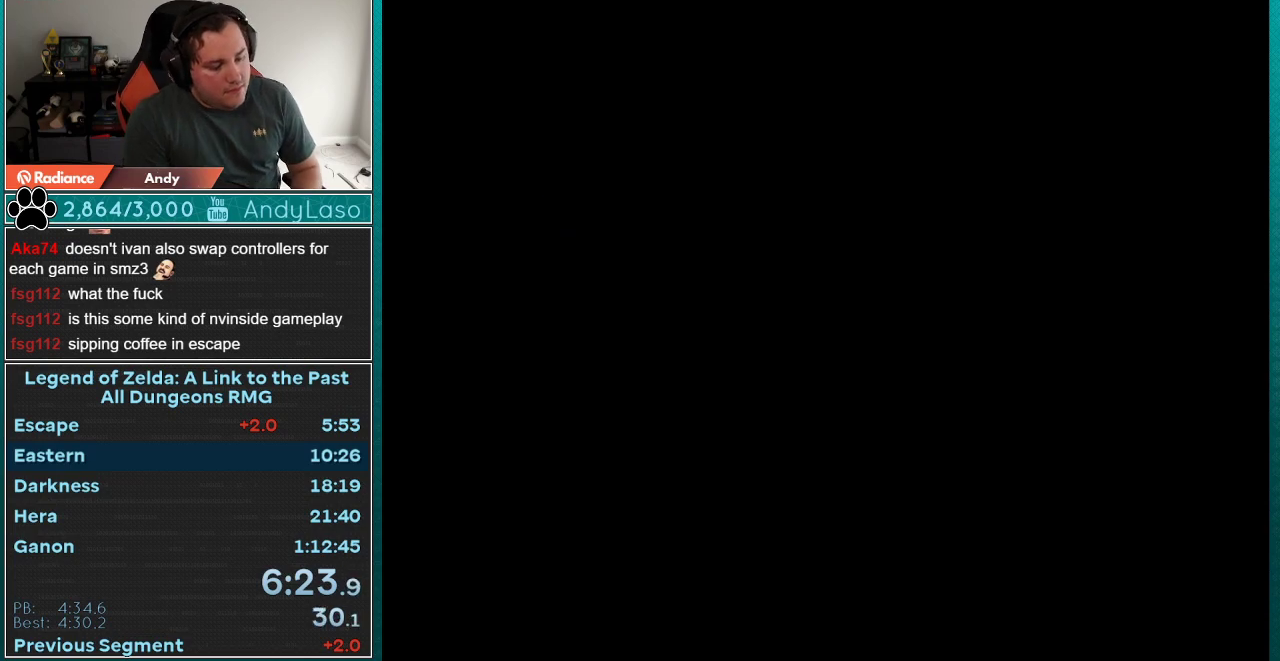
{"buttons": ["Y", "DPAD_DOWN", "DPAD_RIGHT"], "events": [[367, "DPAD_UP", "down"], [400, "DPAD_RIGHT", "down"], [400, "DPAD_UP", "up"], [433, "DPAD_DOWN", "down"], [433, "DPAD_RIGHT", "up"], [500, "DPAD_RIGHT", "down"], [500, "Y", "down"]]}
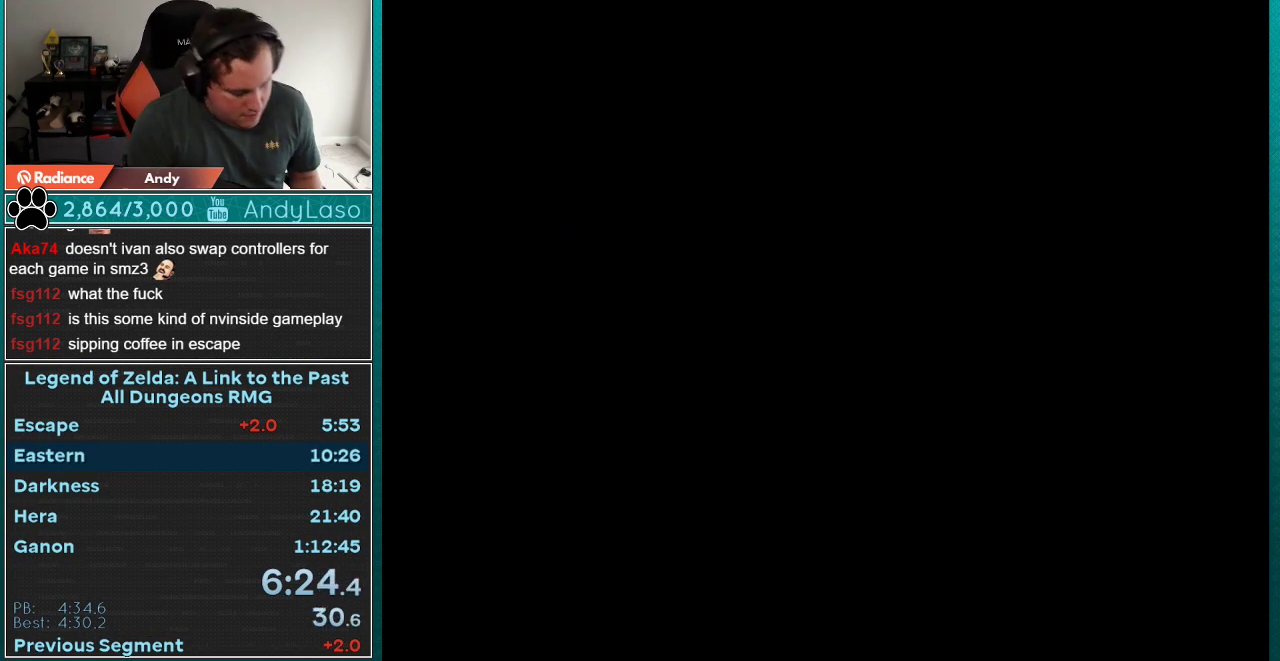
{"buttons": ["START", "SELECT"]}